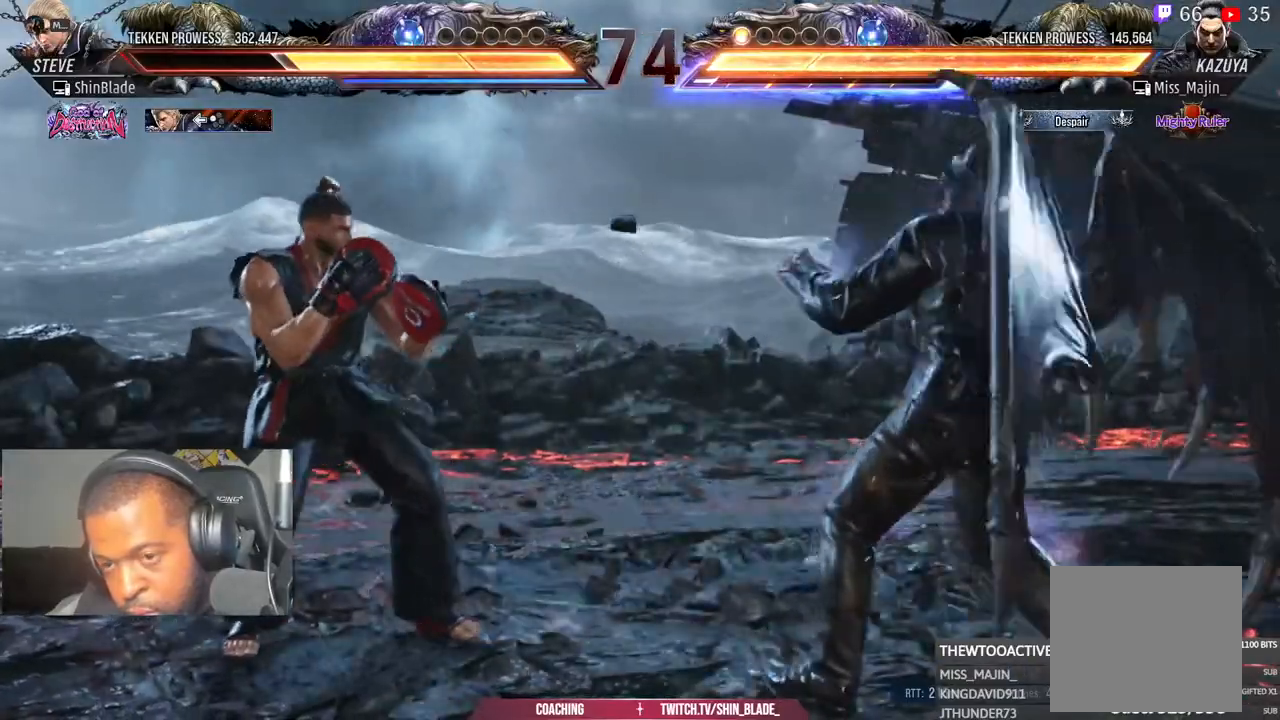
Gameplay with a controller (PlayStation layout); each line is a JSON object with the inputs held at the frame after it. "events" lists button and stick changes between this image and that frame as [ms after this image, input, new state], when the widget could be followed in between.
{"buttons": ["SQUARE", "DPAD_LEFT"], "left_stick": "center", "right_stick": "center"}
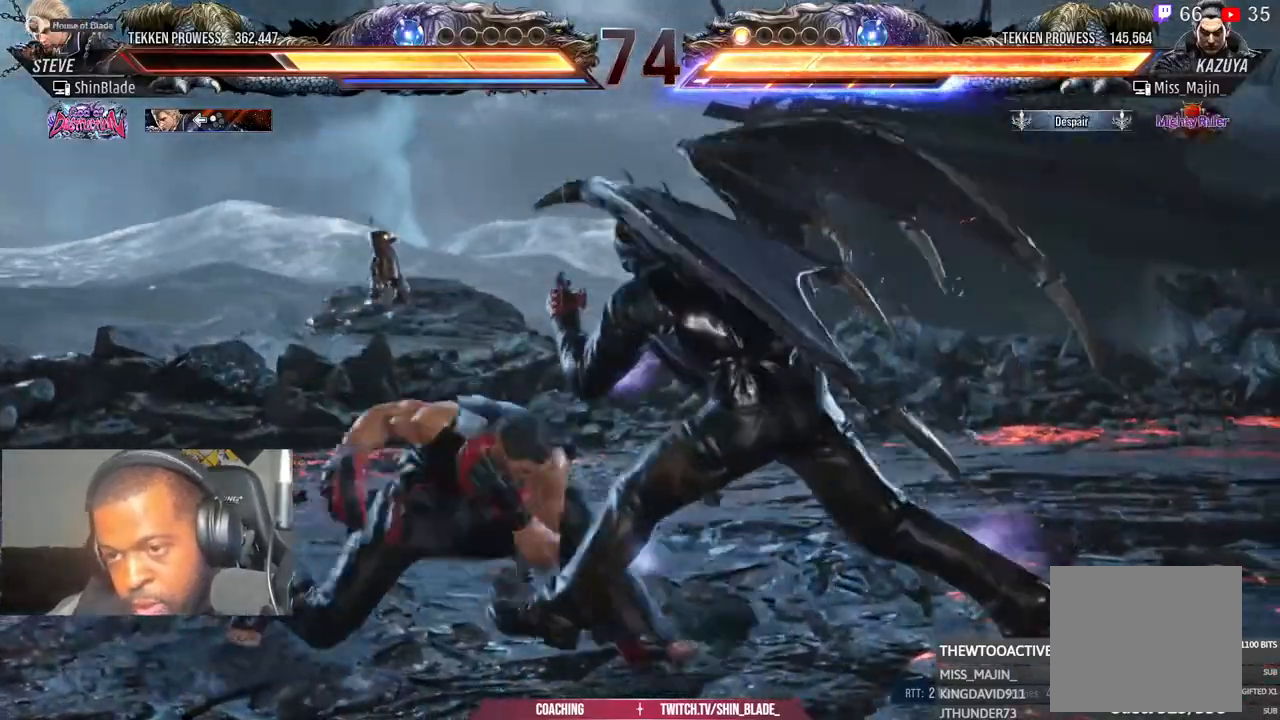
{"buttons": ["DPAD_LEFT"], "left_stick": "center", "right_stick": "center", "events": [[100, "SQUARE", "up"]]}
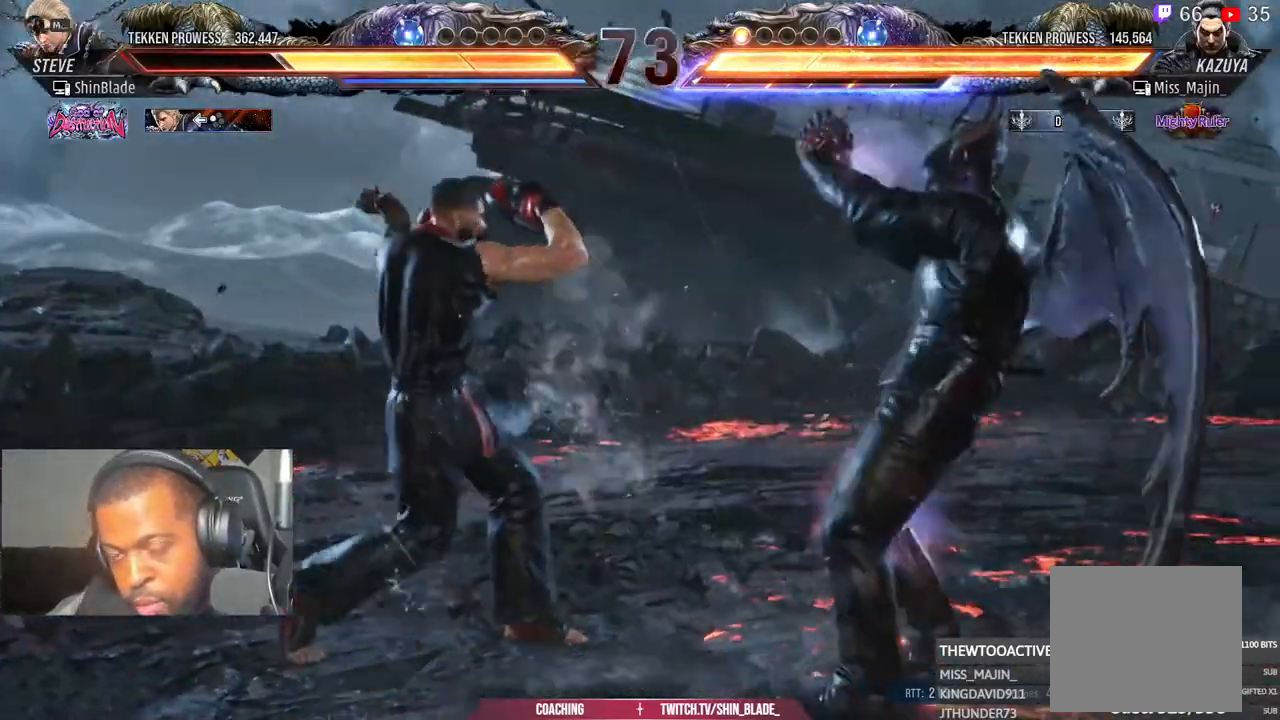
{"buttons": ["DPAD_LEFT"], "left_stick": "center", "right_stick": "center", "events": []}
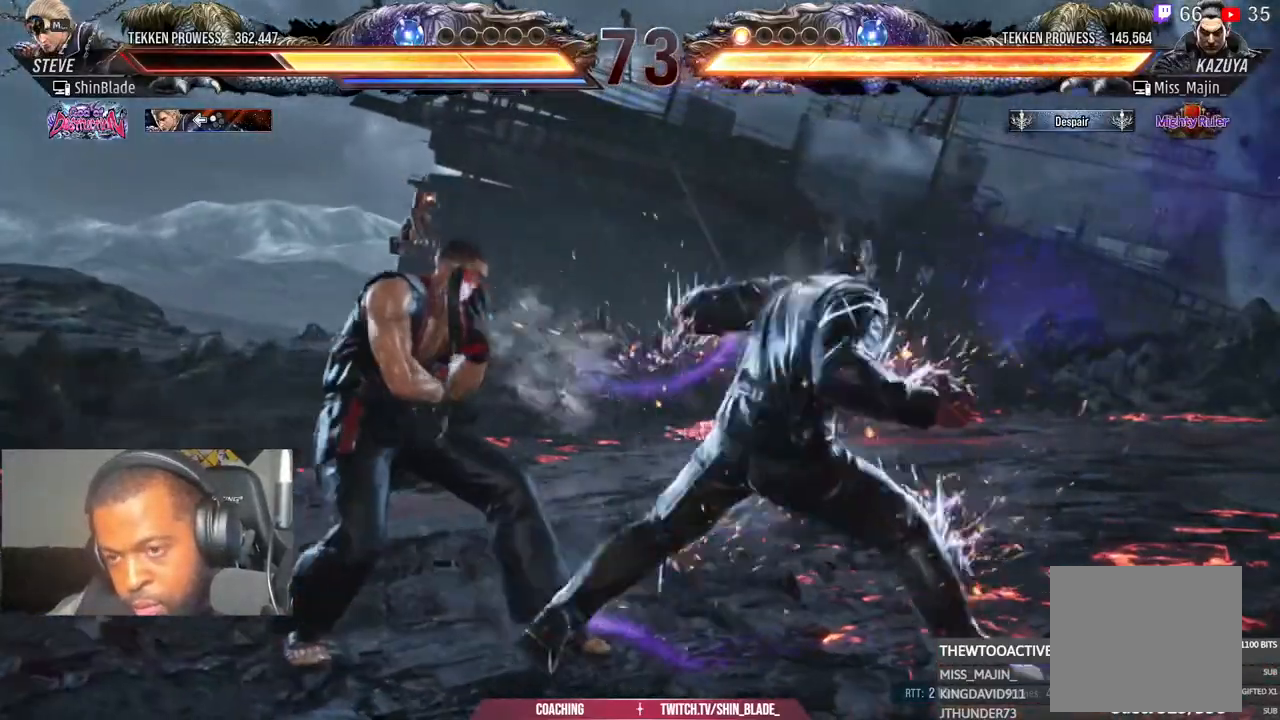
{"buttons": ["SQUARE", "DPAD_LEFT"], "left_stick": "center", "right_stick": "center", "events": [[367, "SQUARE", "down"], [450, "SQUARE", "up"], [500, "SQUARE", "down"]]}
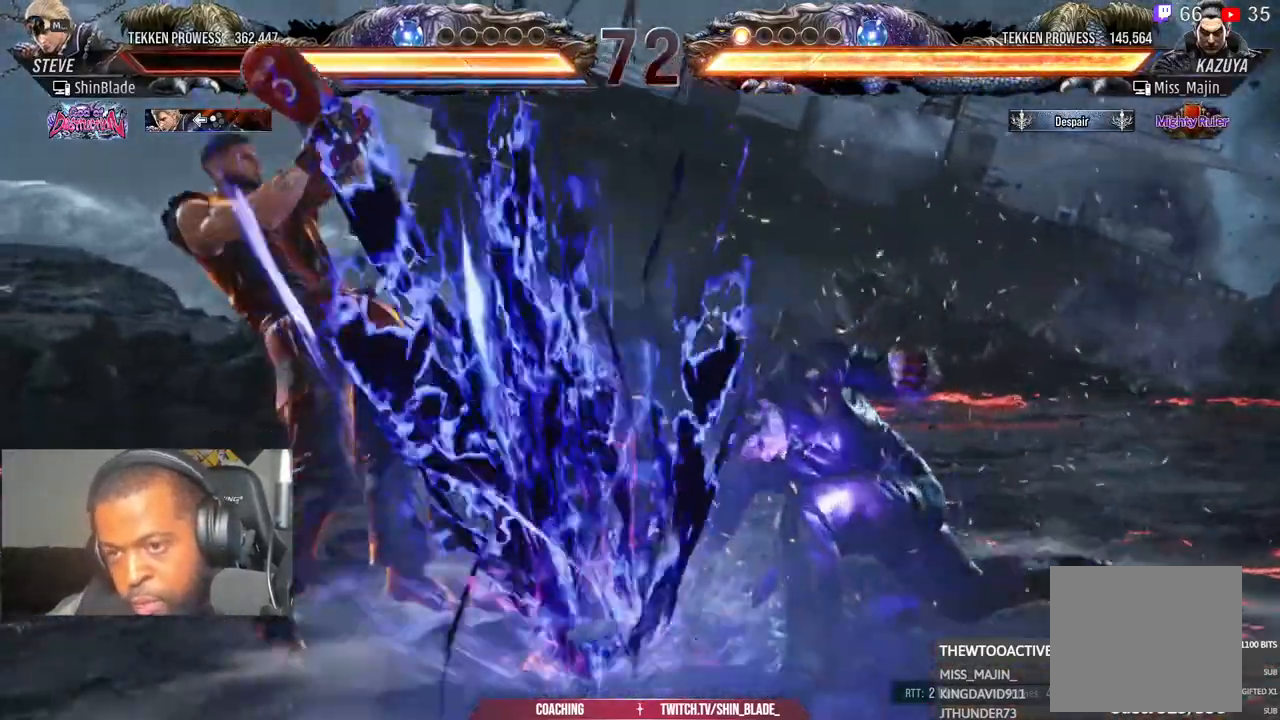
{"buttons": [], "left_stick": "center", "right_stick": "center", "events": [[100, "SQUARE", "up"], [133, "DPAD_LEFT", "up"]]}
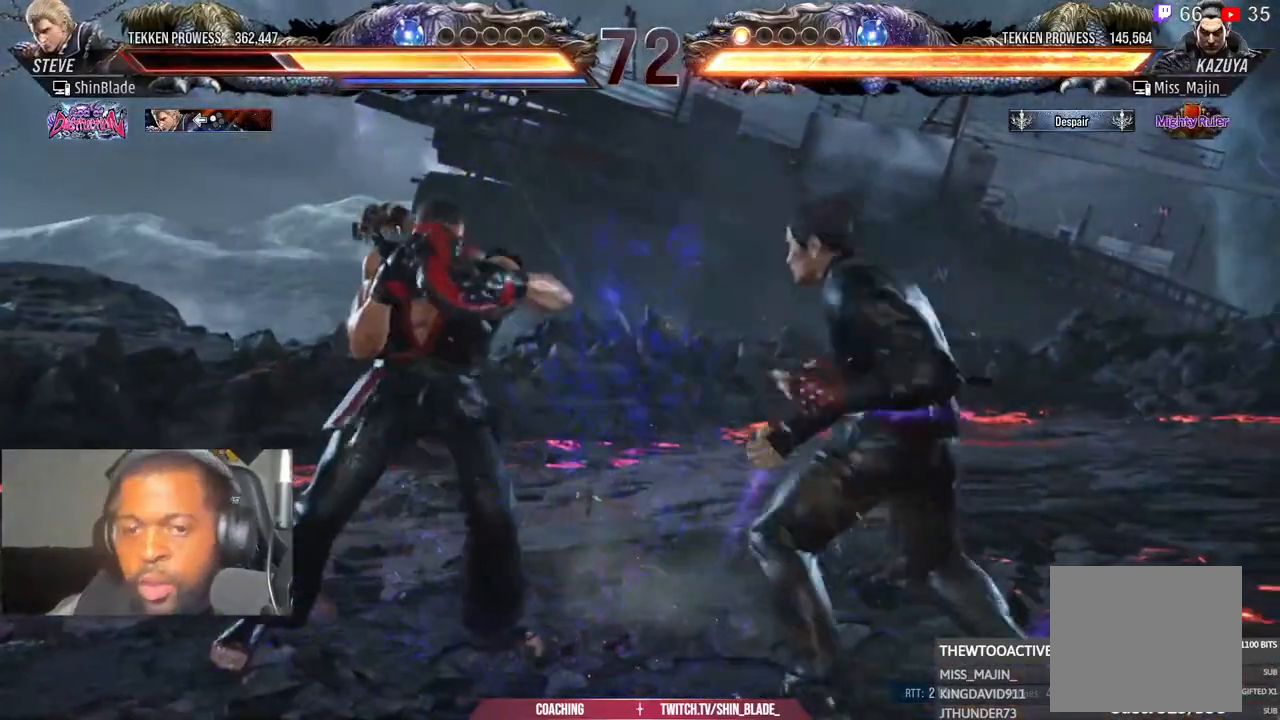
{"buttons": [], "left_stick": "center", "right_stick": "center", "events": []}
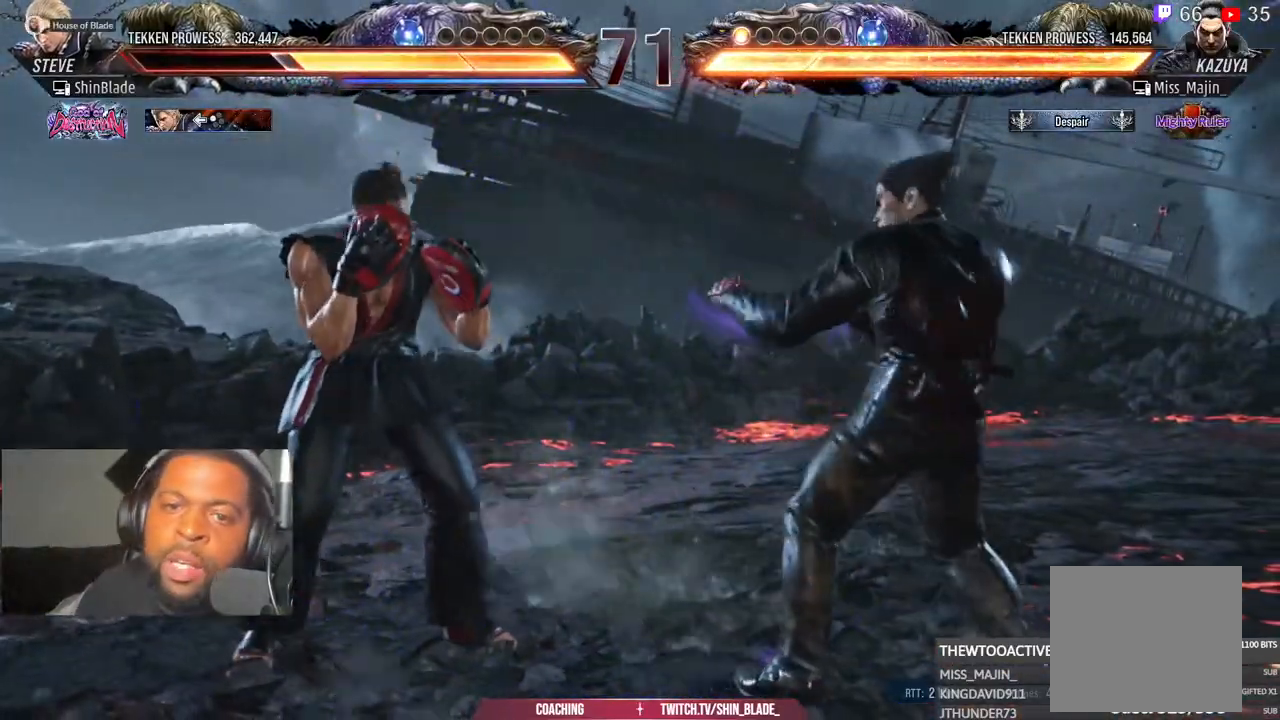
{"buttons": [], "left_stick": "center", "right_stick": "center", "events": []}
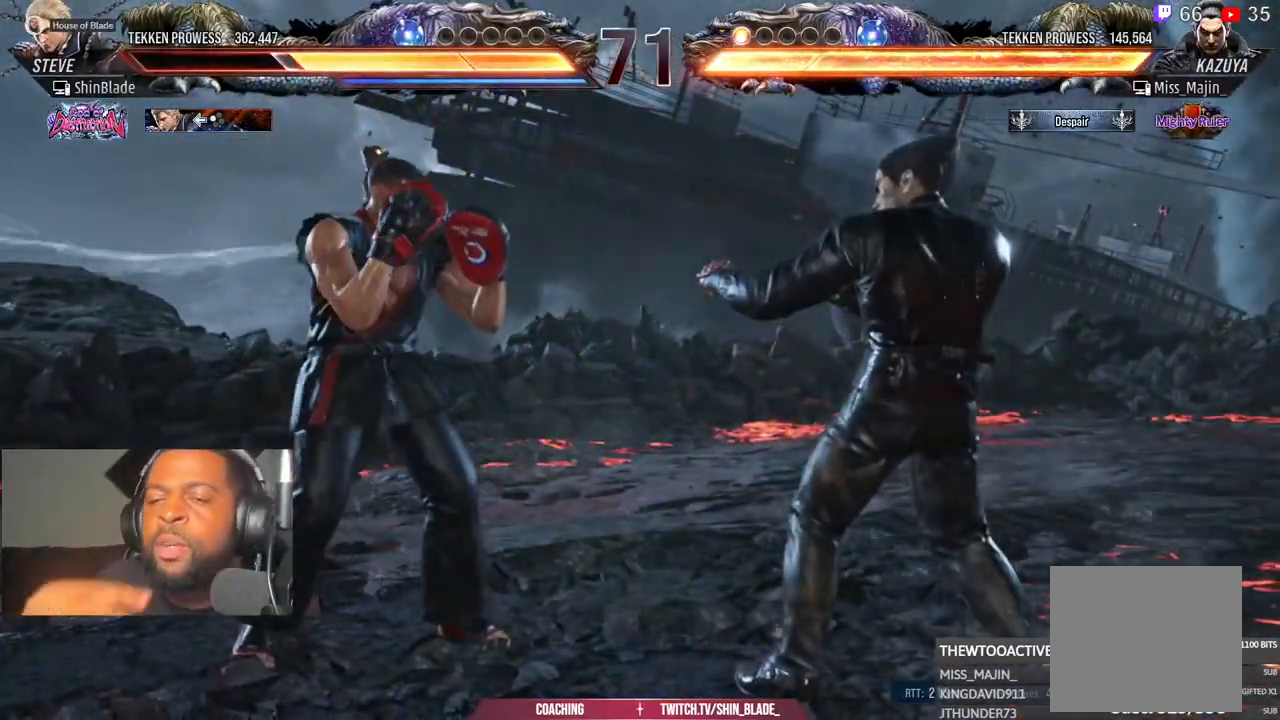
{"buttons": [], "left_stick": "center", "right_stick": "center", "events": []}
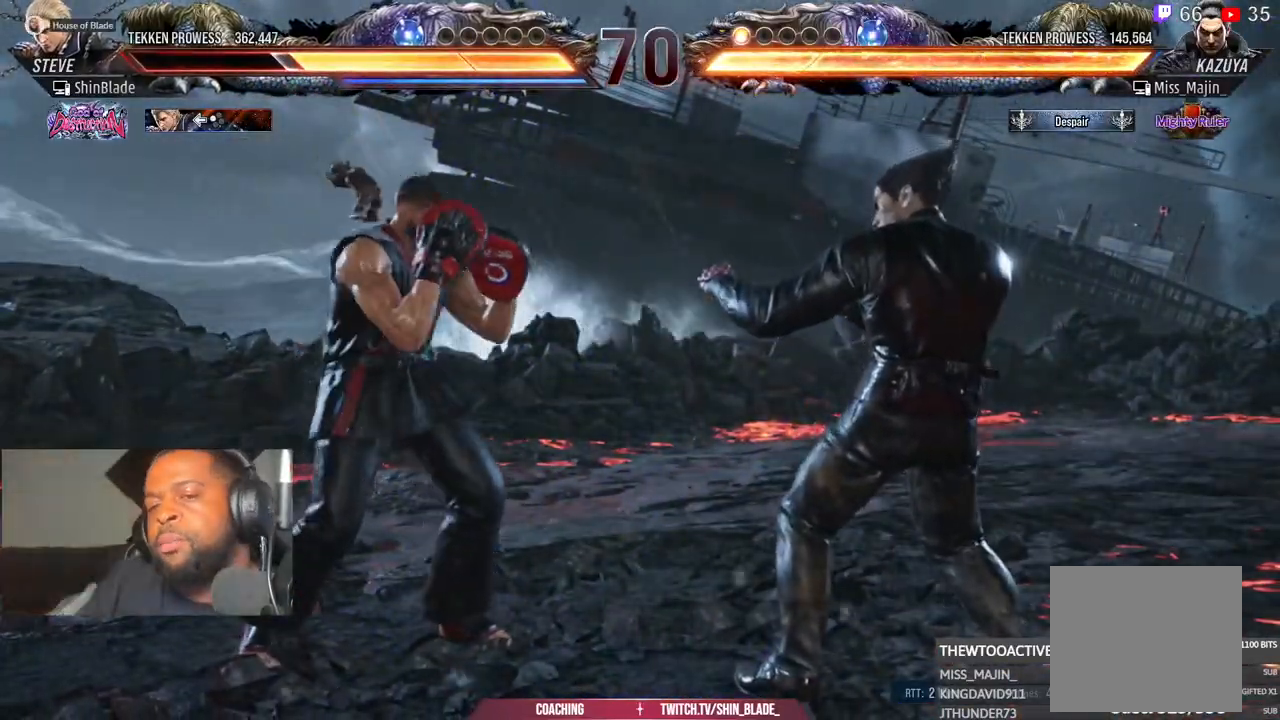
{"buttons": [], "left_stick": "center", "right_stick": "center", "events": []}
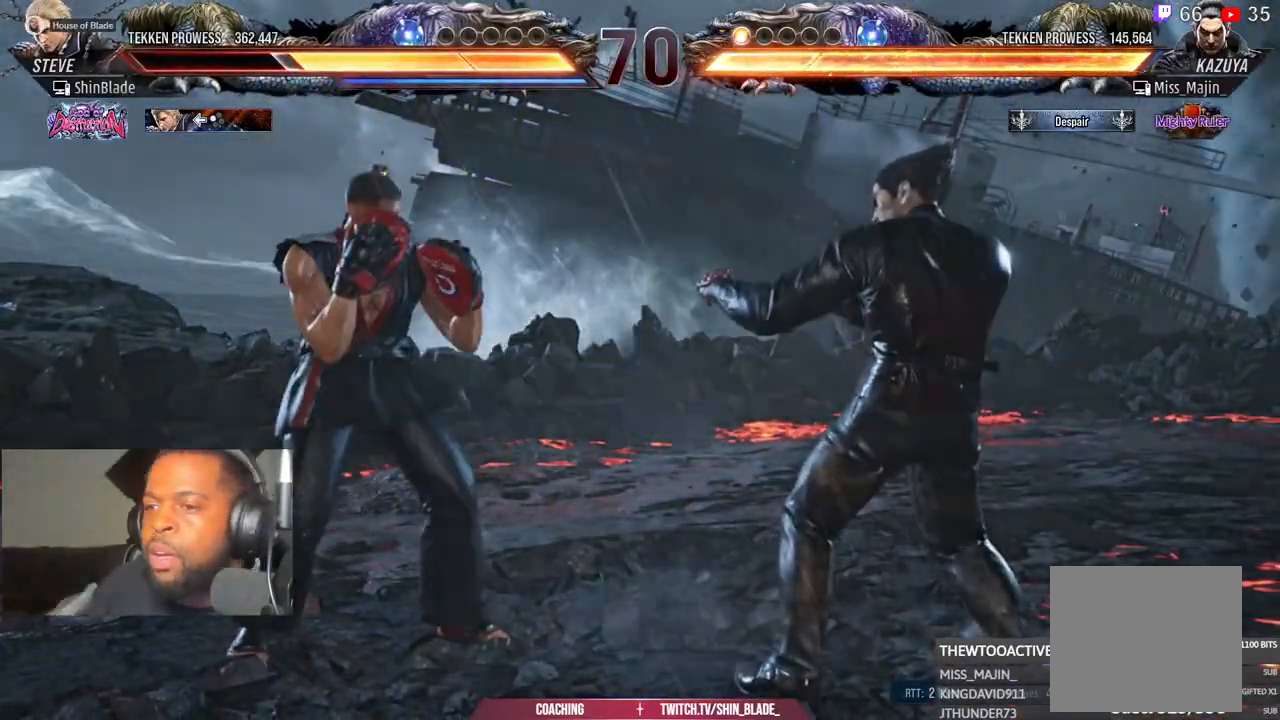
{"buttons": [], "left_stick": "center", "right_stick": "center", "events": []}
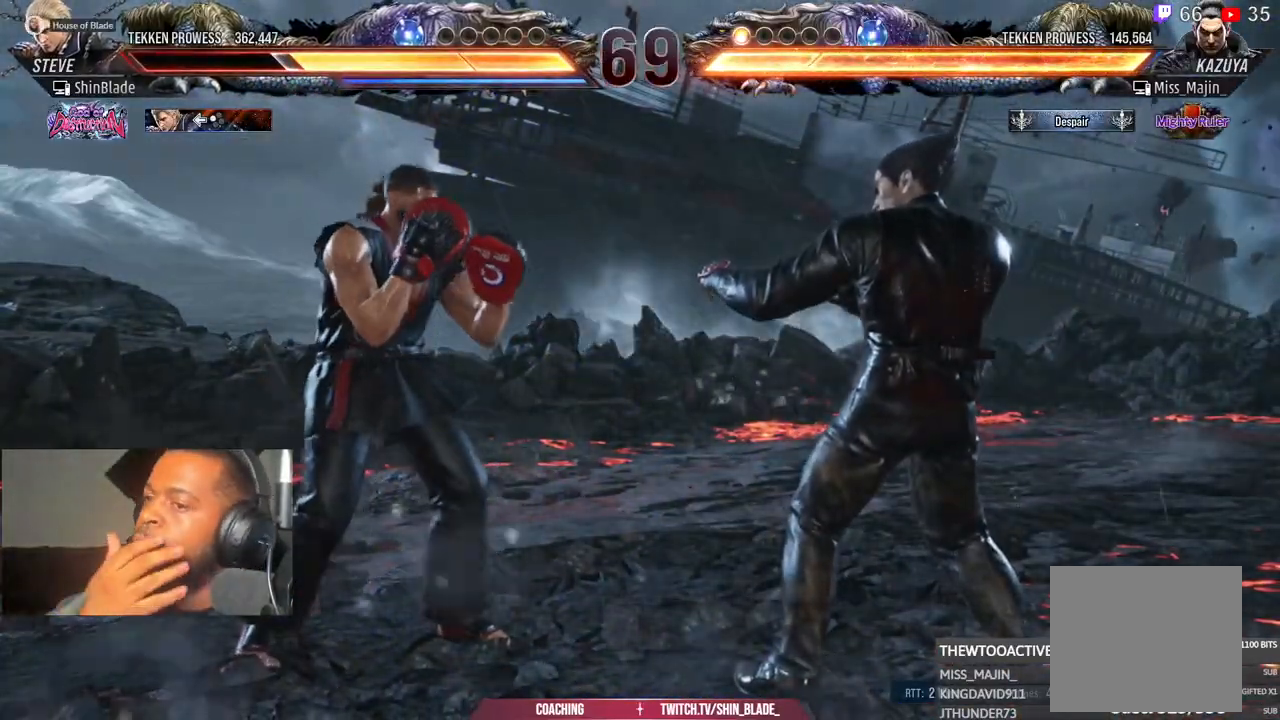
{"buttons": [], "left_stick": "center", "right_stick": "center", "events": []}
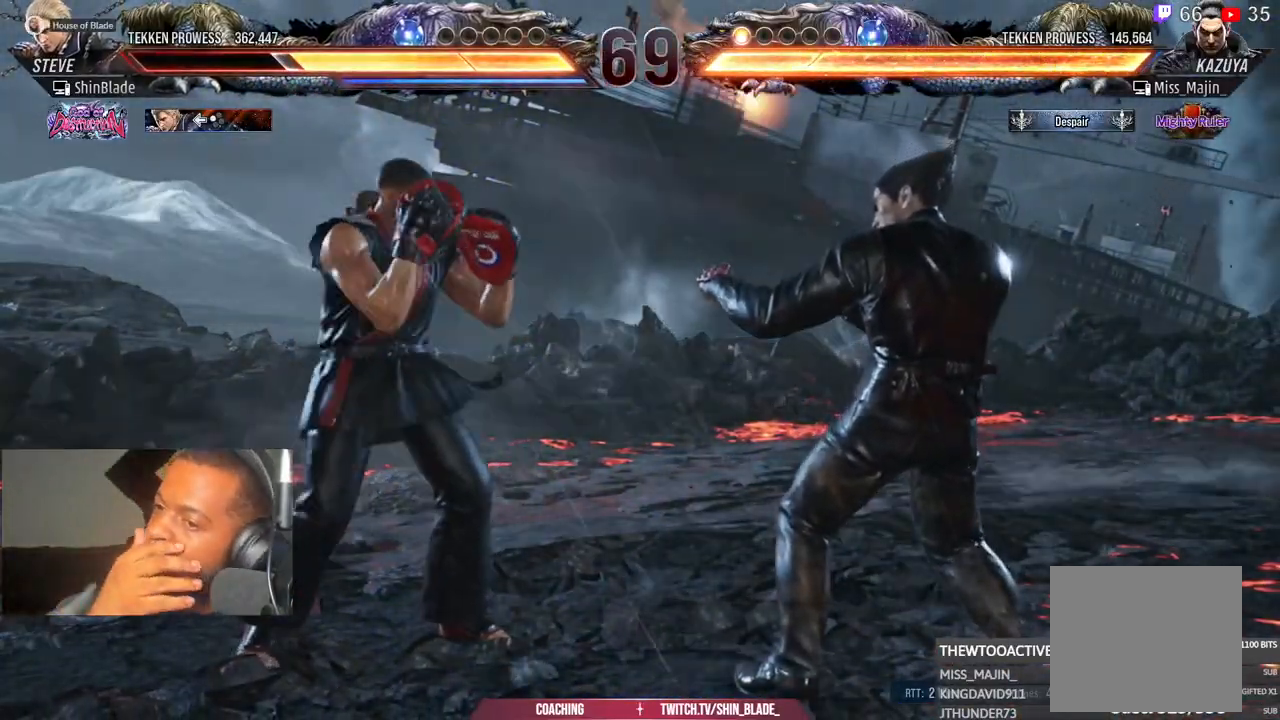
{"buttons": [], "left_stick": "center", "right_stick": "center", "events": []}
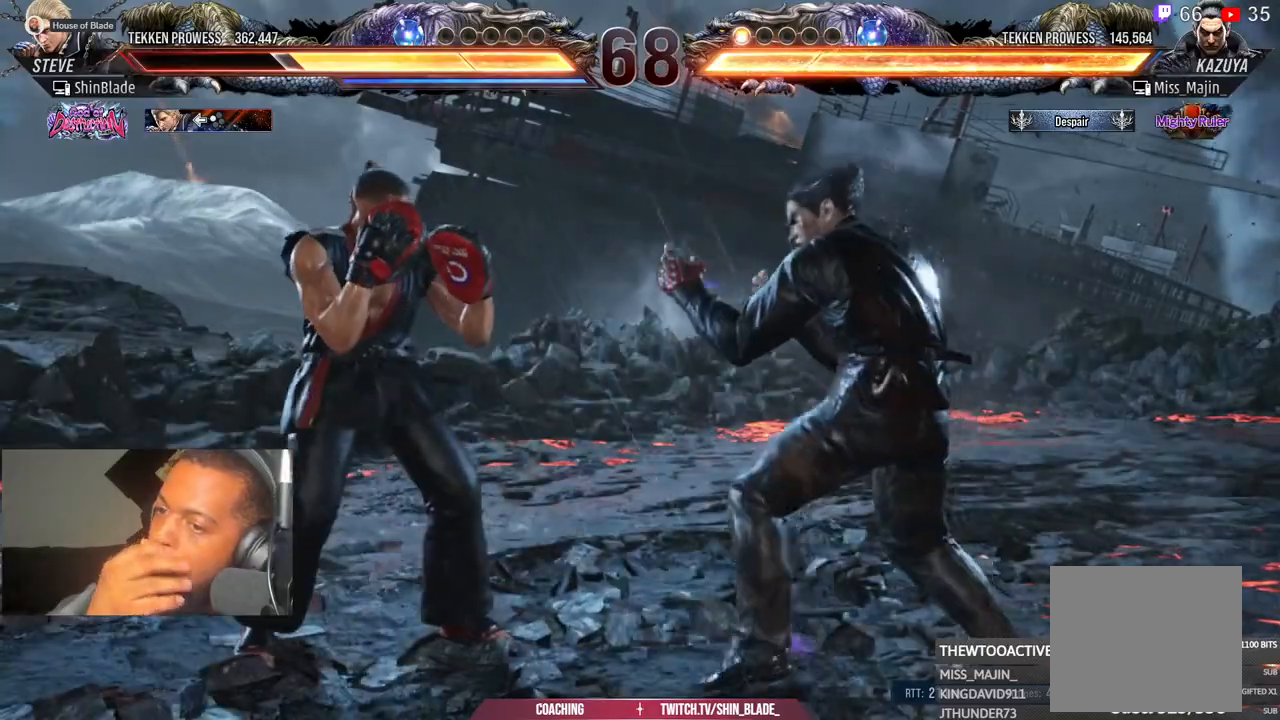
{"buttons": [], "left_stick": "center", "right_stick": "center", "events": []}
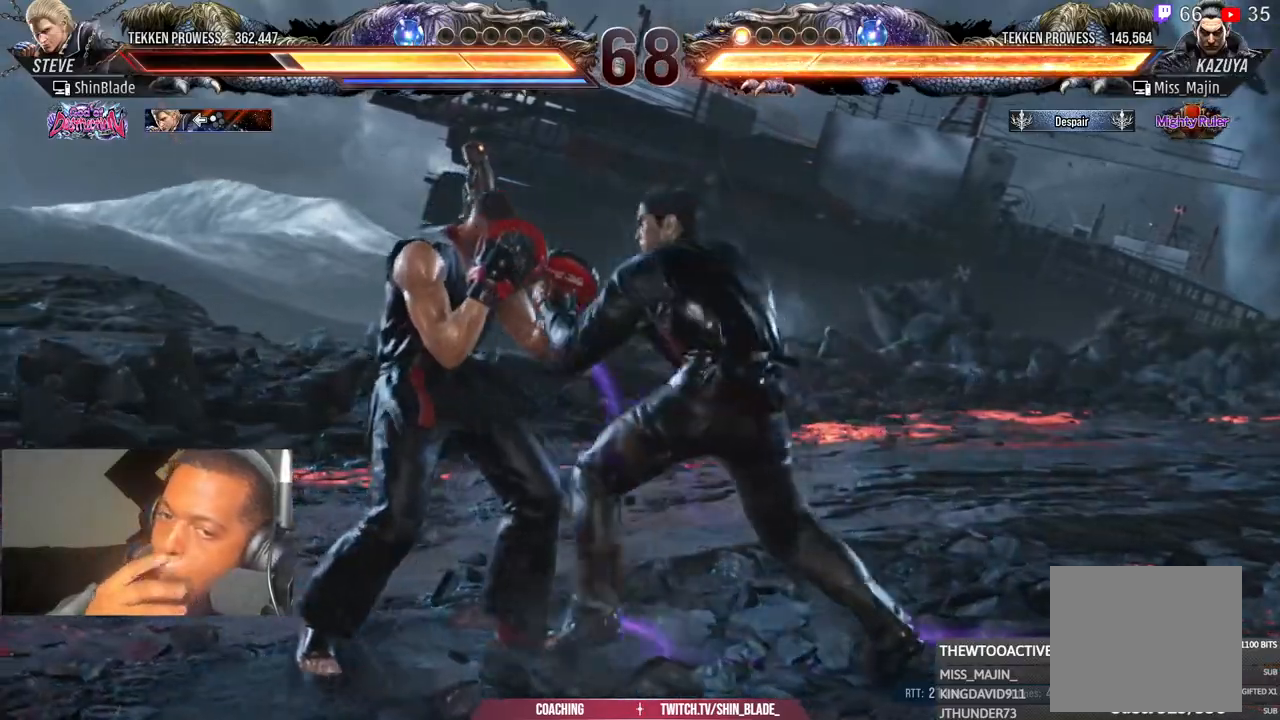
{"buttons": [], "left_stick": "center", "right_stick": "center", "events": [[67, "DPAD_LEFT", "down"], [167, "DPAD_LEFT", "up"], [217, "DPAD_LEFT", "down"], [350, "DPAD_DOWN", "down"], [467, "DPAD_DOWN", "up"], [483, "DPAD_LEFT", "up"]]}
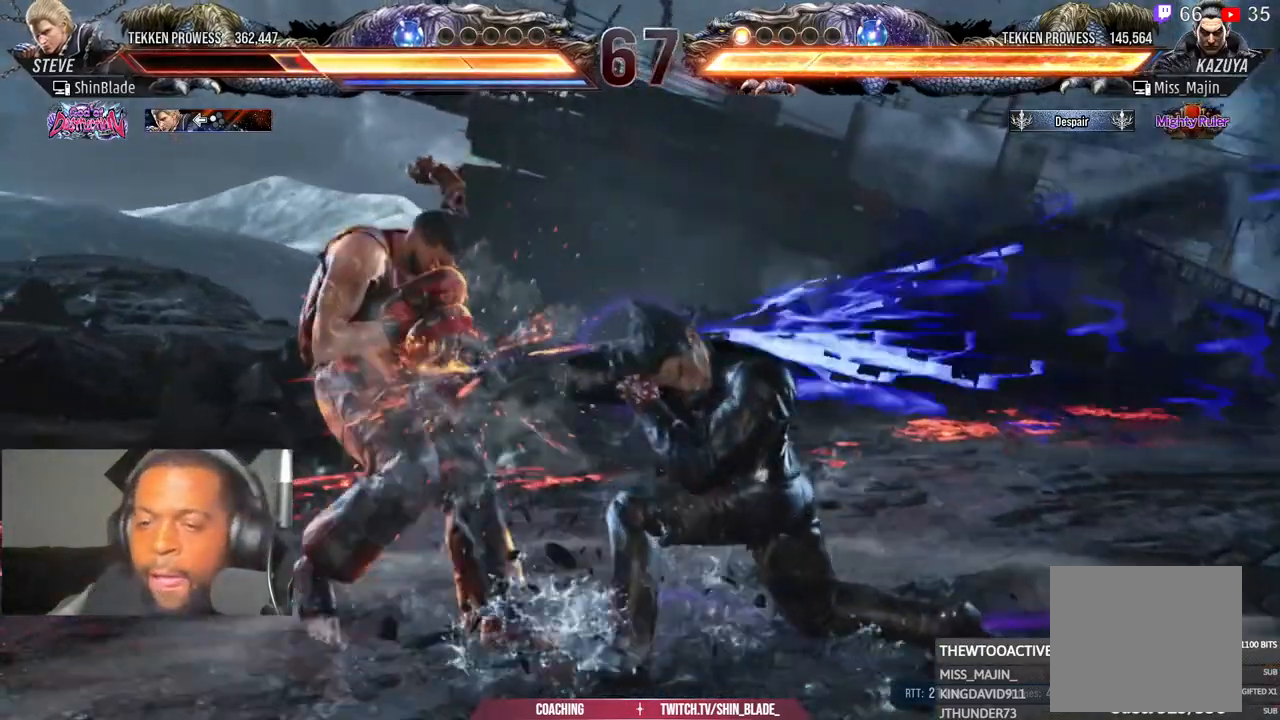
{"buttons": ["DPAD_UP"], "left_stick": "center", "right_stick": "center", "events": [[67, "DPAD_LEFT", "down"], [200, "DPAD_LEFT", "up"], [300, "DPAD_UP", "down"], [383, "DPAD_UP", "up"], [450, "DPAD_UP", "down"]]}
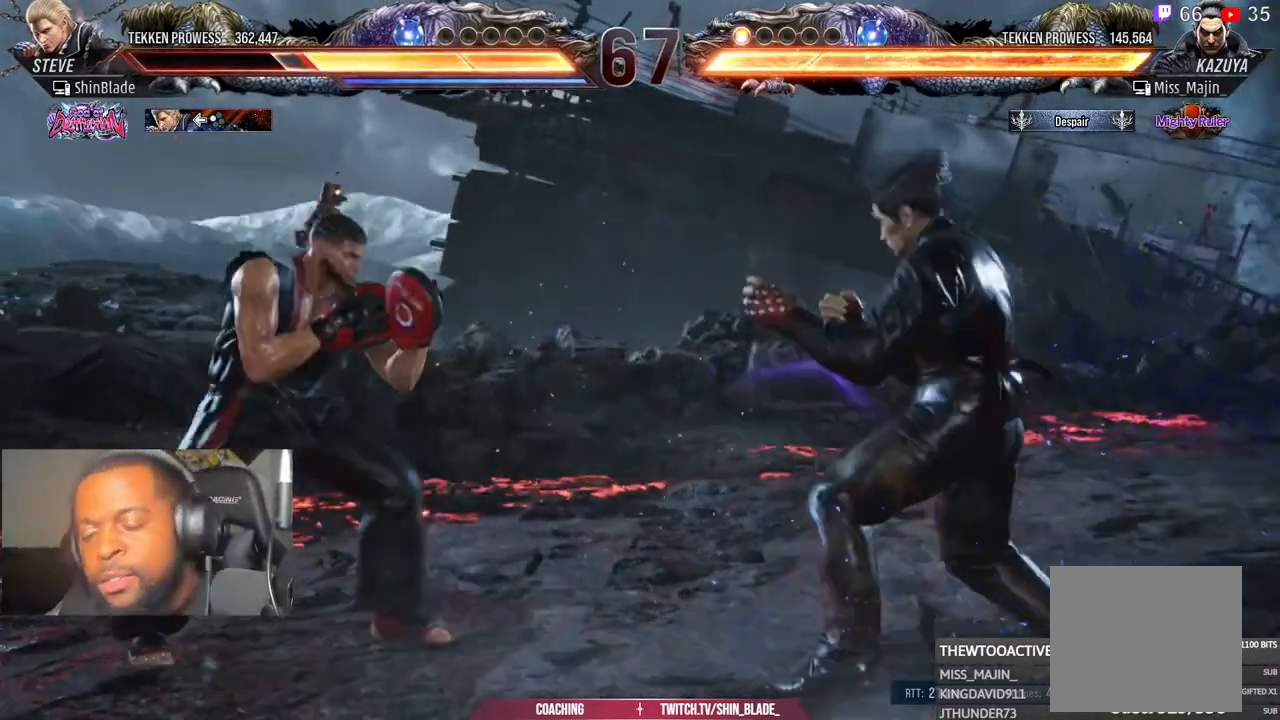
{"buttons": ["DPAD_UP"], "left_stick": "center", "right_stick": "center", "events": [[167, "DPAD_UP", "up"], [333, "DPAD_UP", "down"], [367, "DPAD_UP", "up"], [467, "DPAD_UP", "down"]]}
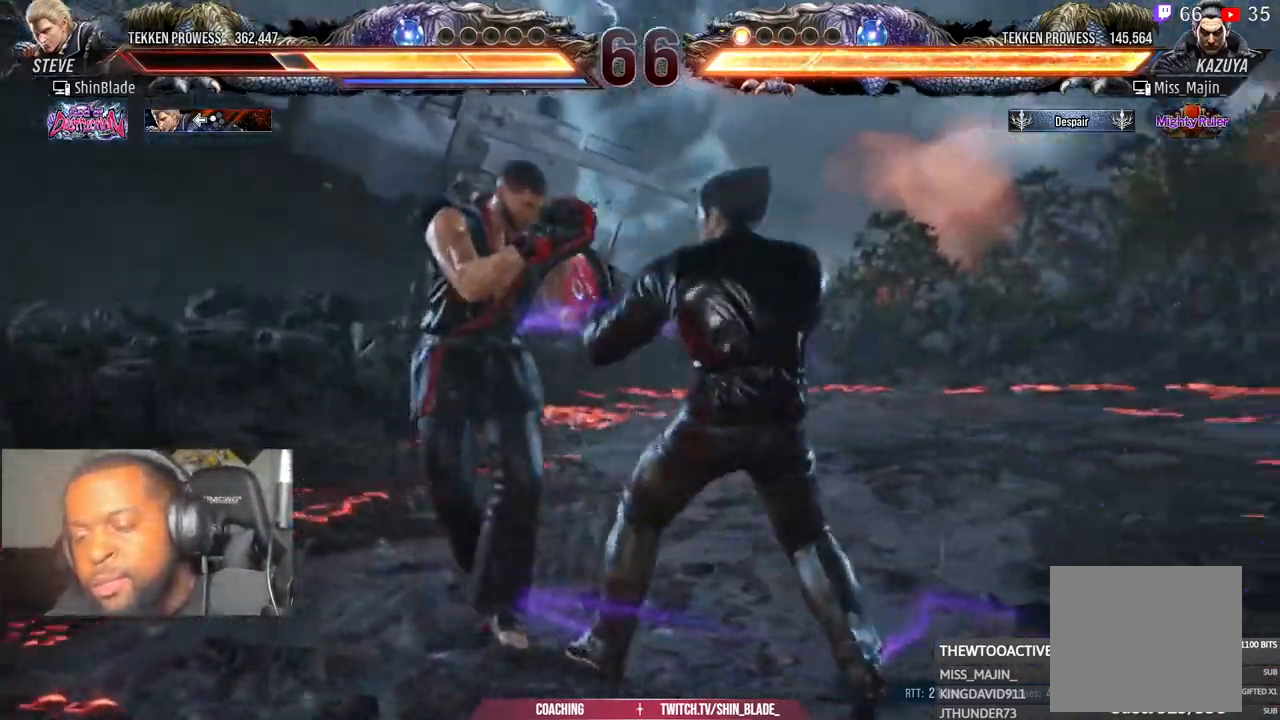
{"buttons": ["SQUARE", "DPAD_LEFT"], "left_stick": "center", "right_stick": "center", "events": [[50, "DPAD_UP", "up"], [100, "DPAD_UP", "down"], [200, "DPAD_UP", "up"], [300, "DPAD_LEFT", "down"], [300, "SQUARE", "down"]]}
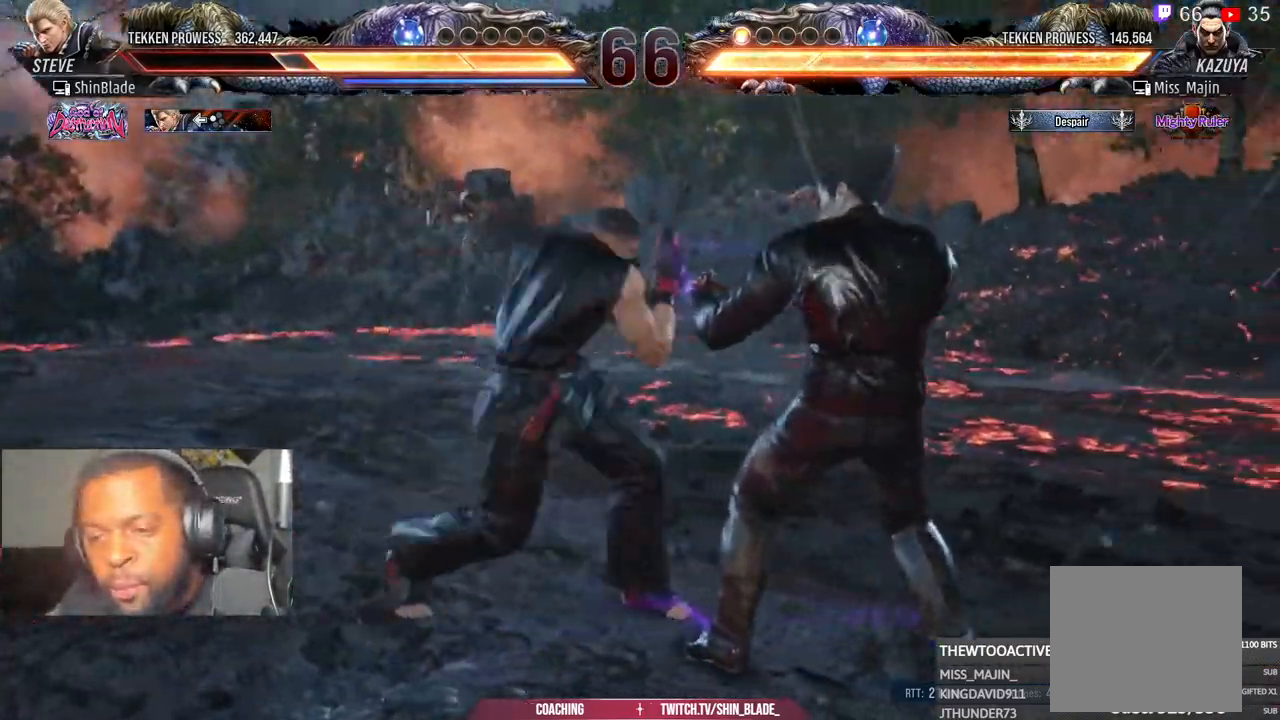
{"buttons": ["SQUARE", "DPAD_LEFT"], "left_stick": "center", "right_stick": "center", "events": [[250, "DPAD_DOWN", "down"], [417, "DPAD_DOWN", "up"], [433, "DPAD_LEFT", "up"], [500, "DPAD_LEFT", "down"]]}
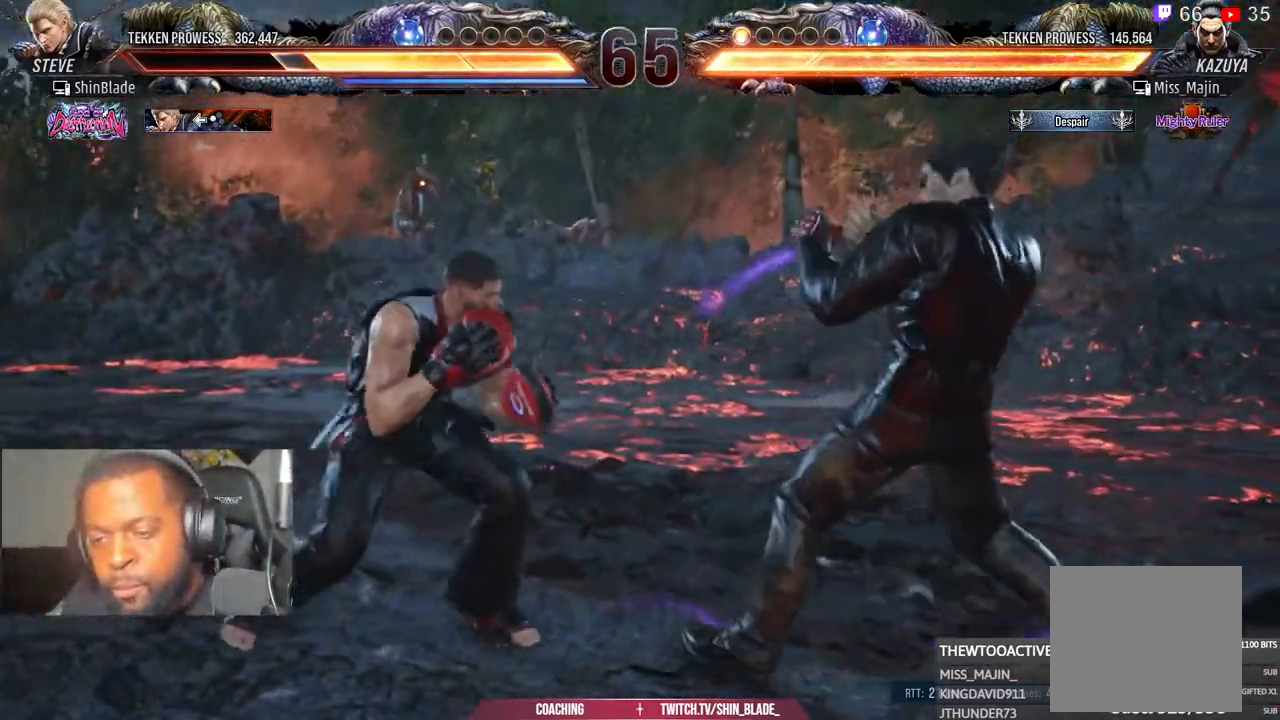
{"buttons": [], "left_stick": "center", "right_stick": "center", "events": [[50, "SQUARE", "up"], [150, "DPAD_DOWN", "down"], [250, "DPAD_DOWN", "up"], [267, "DPAD_LEFT", "up"], [333, "DPAD_LEFT", "down"], [500, "DPAD_LEFT", "up"]]}
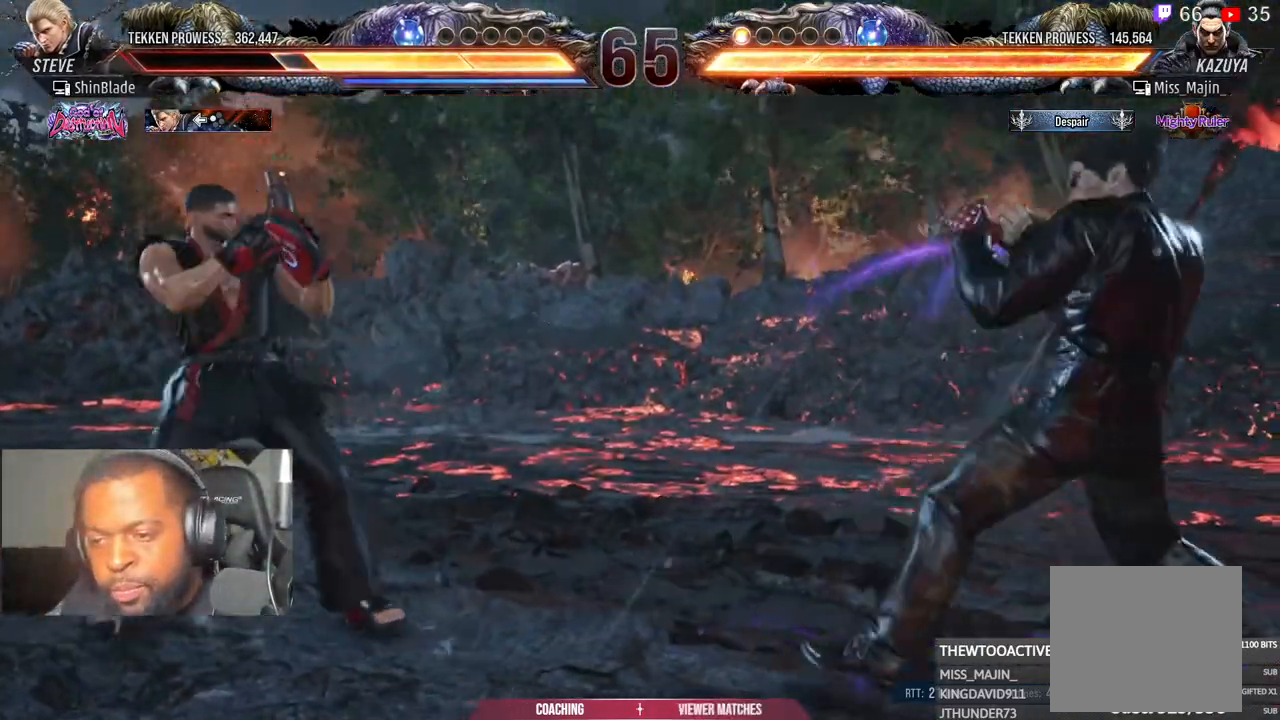
{"buttons": [], "left_stick": "center", "right_stick": "center", "events": [[67, "DPAD_UP", "down"], [150, "DPAD_UP", "up"], [200, "DPAD_UP", "down"], [317, "DPAD_LEFT", "down"], [317, "DPAD_UP", "up"], [350, "DPAD_LEFT", "up"], [367, "DPAD_LEFT", "down"], [450, "DPAD_LEFT", "up"]]}
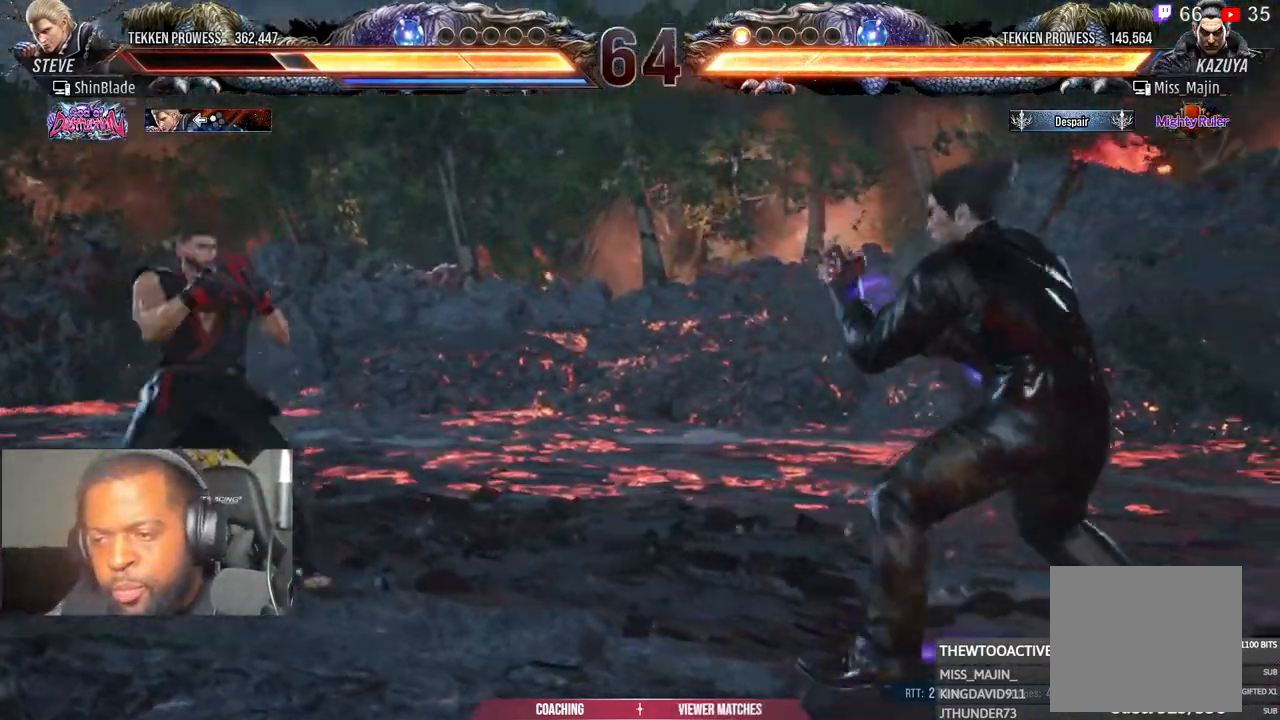
{"buttons": ["DPAD_DOWN", "DPAD_LEFT"], "left_stick": "center", "right_stick": "center", "events": [[17, "DPAD_LEFT", "down"], [150, "DPAD_DOWN", "down"], [250, "DPAD_DOWN", "up"], [300, "DPAD_LEFT", "up"], [350, "DPAD_LEFT", "down"], [500, "DPAD_DOWN", "down"]]}
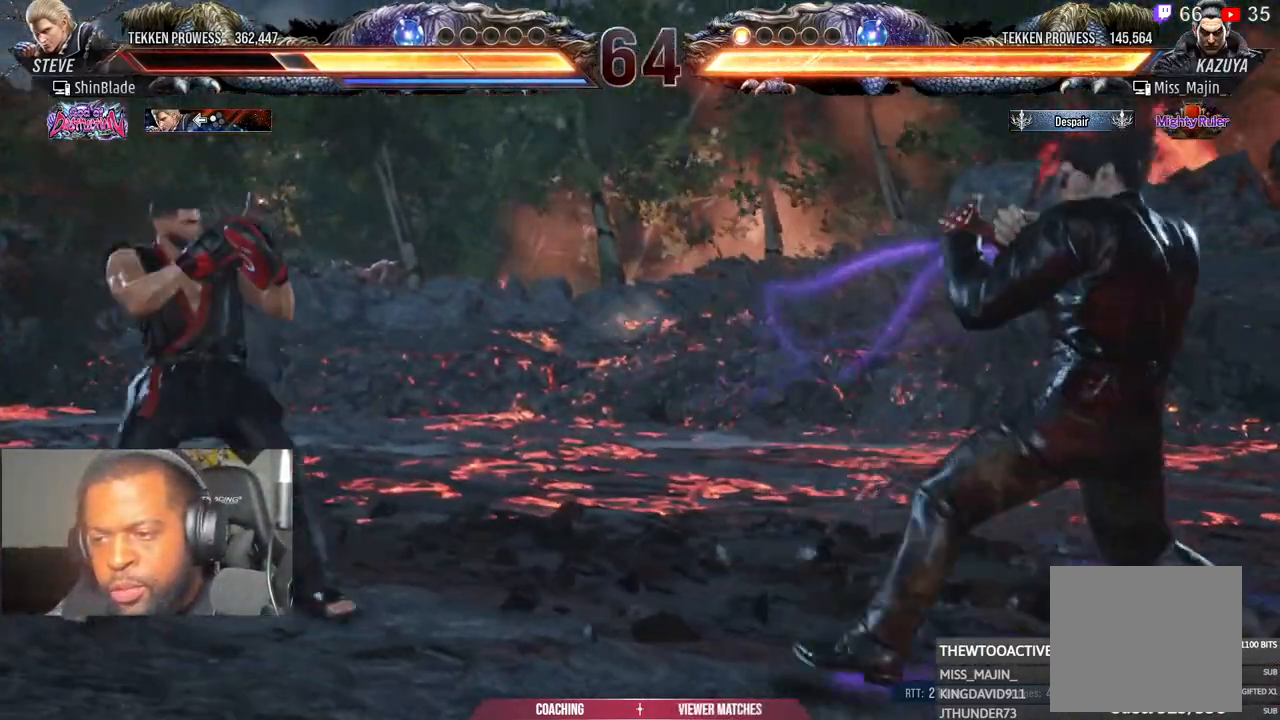
{"buttons": ["DPAD_UP"], "left_stick": "center", "right_stick": "center", "events": [[100, "DPAD_DOWN", "up"], [133, "DPAD_LEFT", "up"], [200, "DPAD_LEFT", "down"], [350, "DPAD_DOWN", "down"], [417, "DPAD_DOWN", "up"], [500, "DPAD_LEFT", "up"], [500, "DPAD_UP", "down"]]}
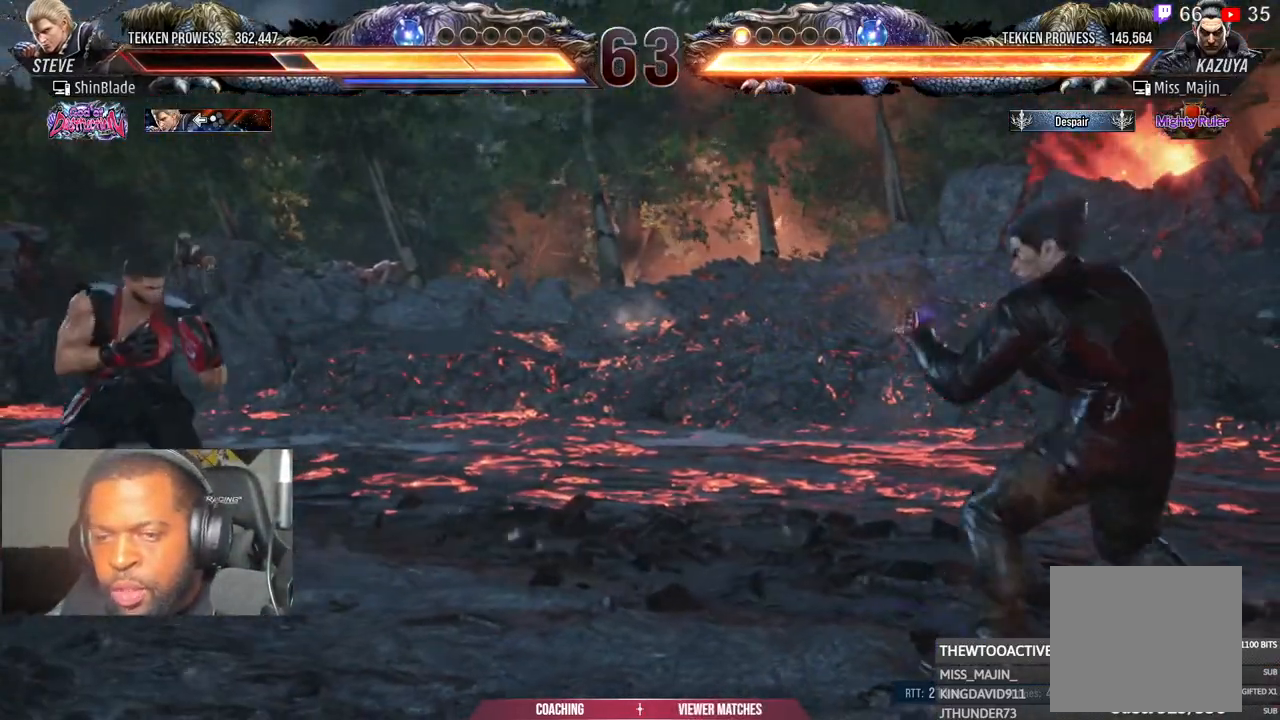
{"buttons": [], "left_stick": "center", "right_stick": "center", "events": [[50, "DPAD_UP", "up"], [100, "DPAD_LEFT", "down"], [217, "DPAD_LEFT", "up"], [350, "DPAD_UP", "down"], [450, "DPAD_UP", "up"]]}
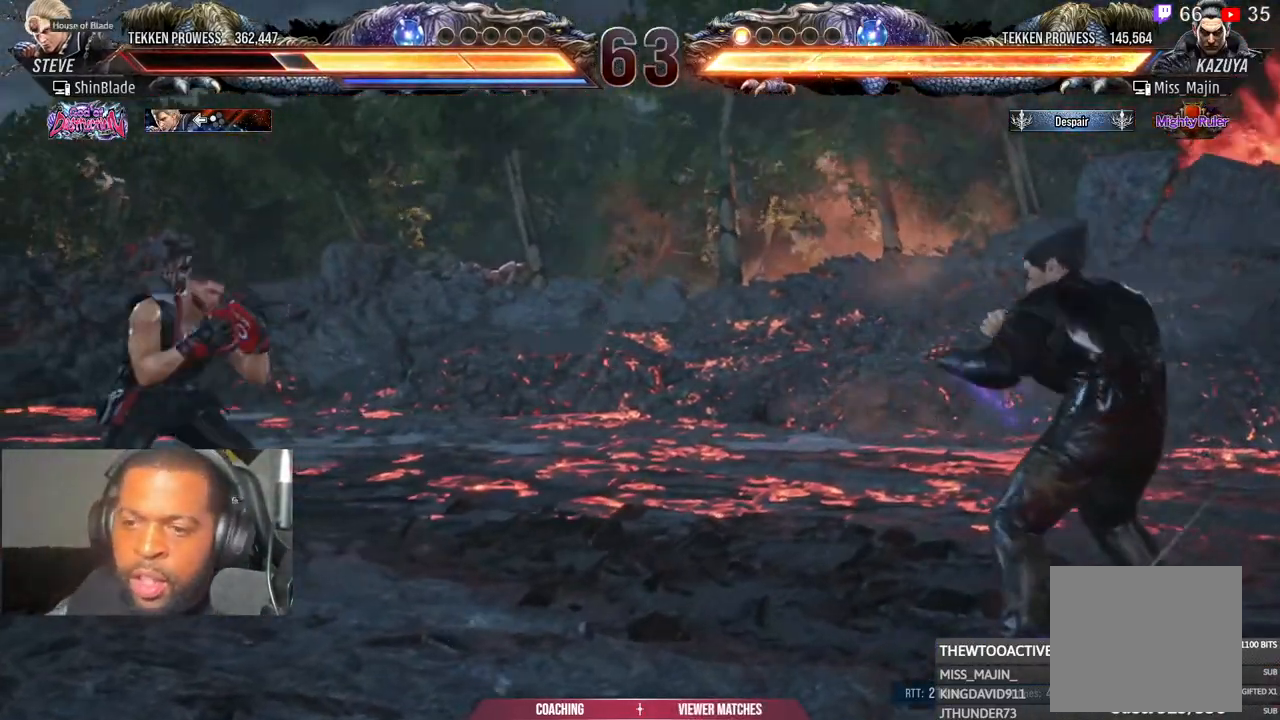
{"buttons": ["DPAD_UP"], "left_stick": "center", "right_stick": "center", "events": [[50, "DPAD_UP", "down"]]}
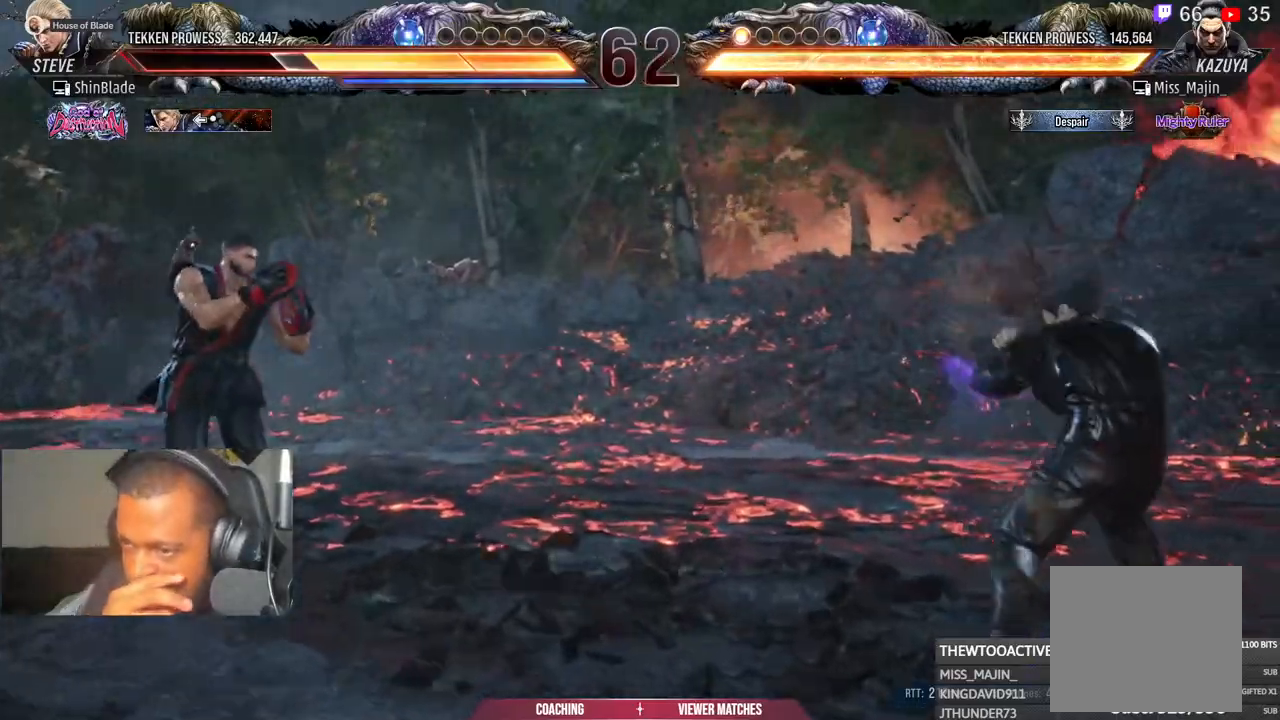
{"buttons": ["DPAD_UP"], "left_stick": "center", "right_stick": "center", "events": []}
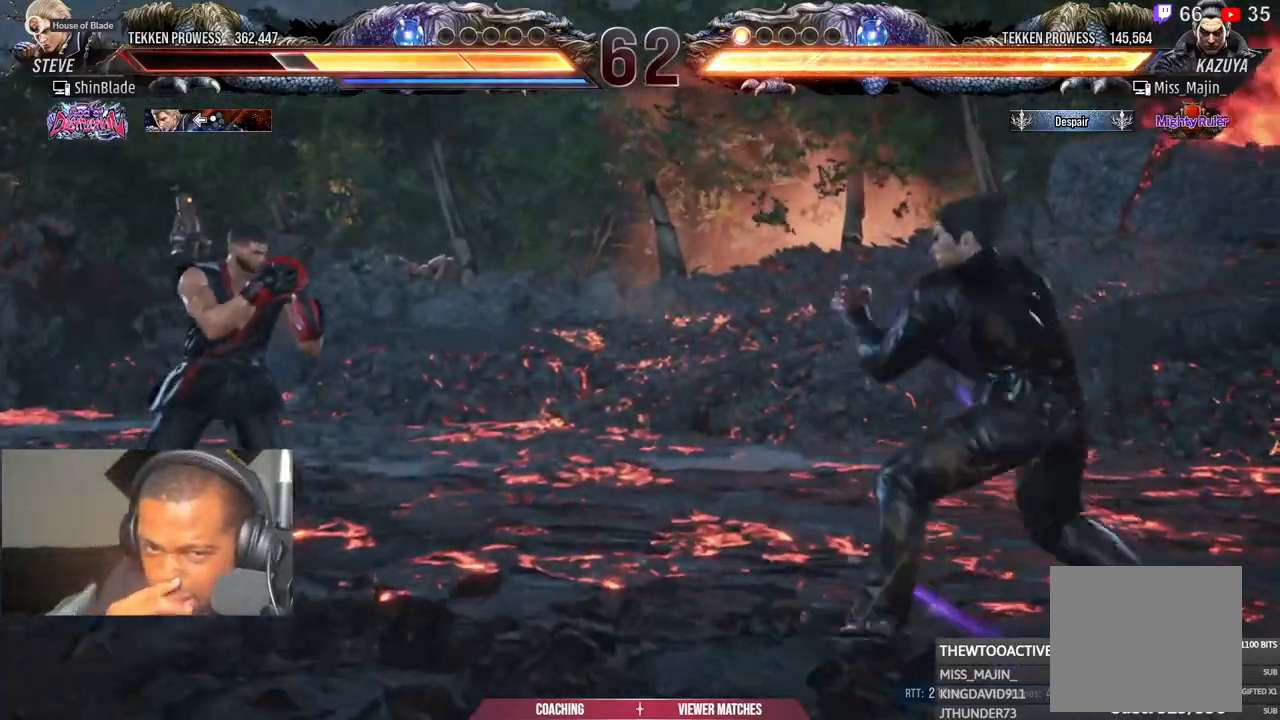
{"buttons": ["DPAD_UP"], "left_stick": "center", "right_stick": "center", "events": []}
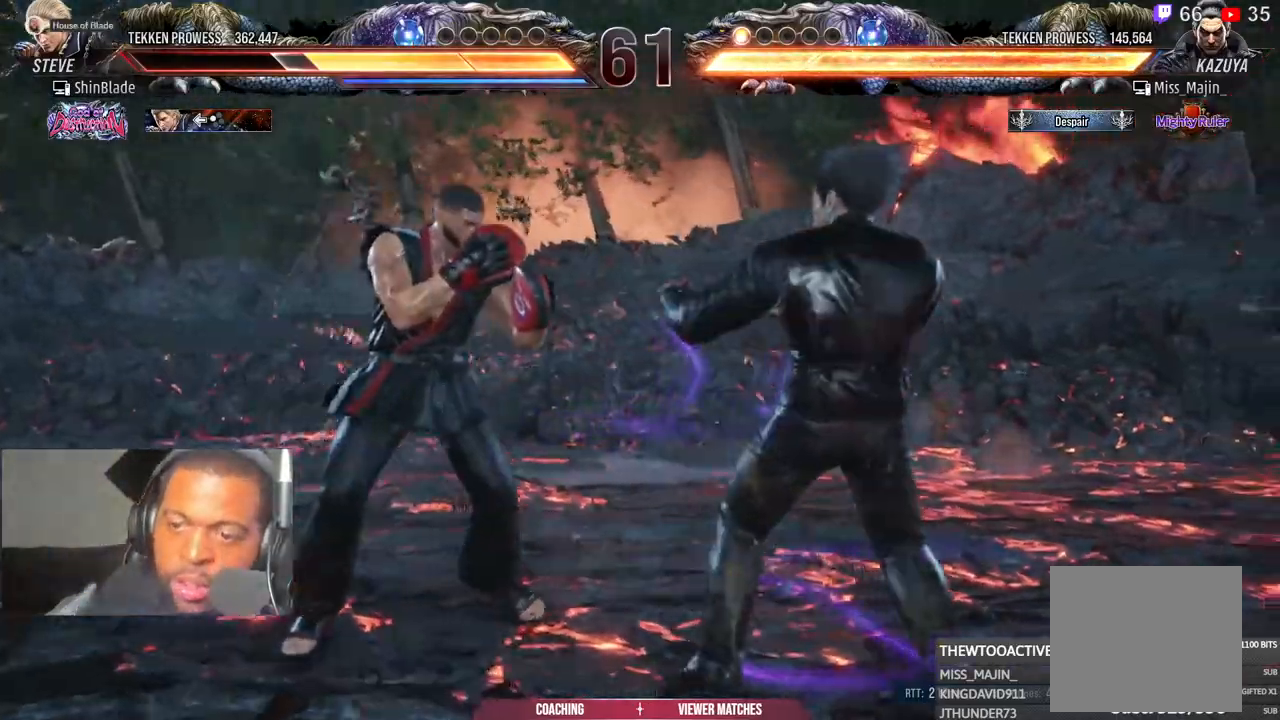
{"buttons": [], "left_stick": "center", "right_stick": "center", "events": [[267, "DPAD_UP", "up"], [367, "DPAD_LEFT", "down"], [433, "DPAD_LEFT", "up"]]}
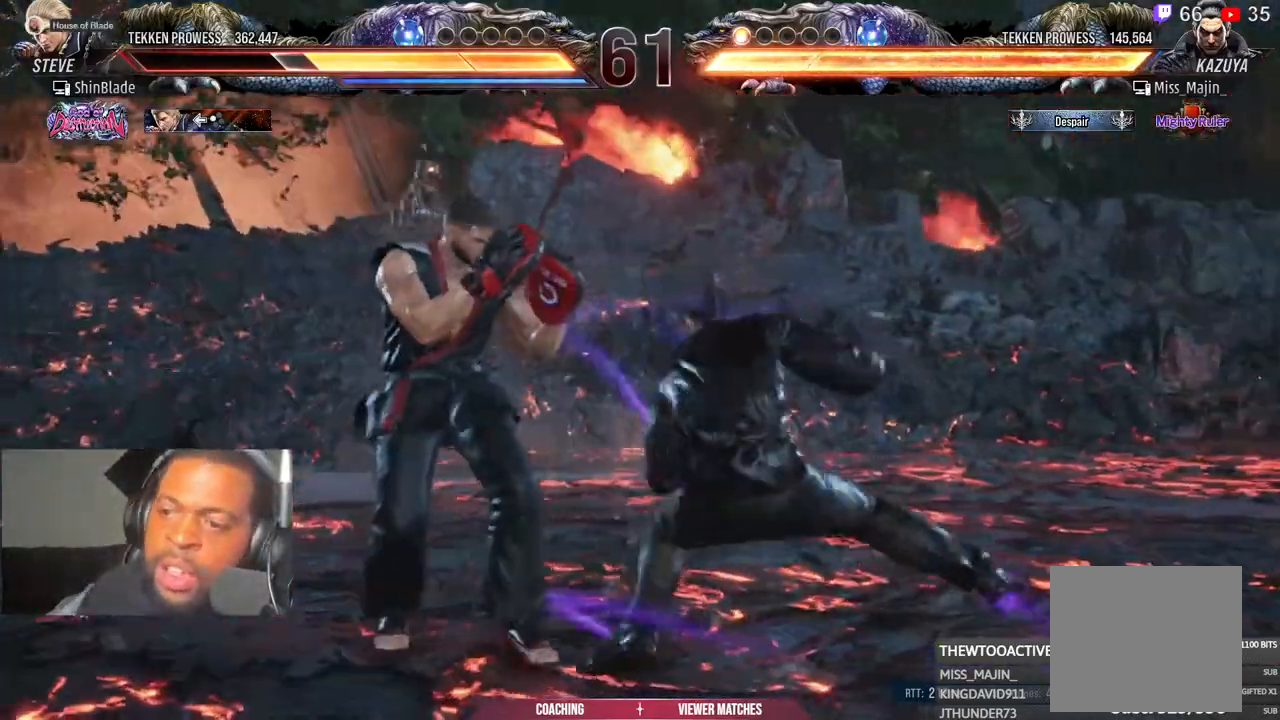
{"buttons": [], "left_stick": "down", "right_stick": "center", "events": [[17, "DPAD_LEFT", "down"], [133, "DPAD_DOWN", "down"], [217, "DPAD_DOWN", "up"], [267, "DPAD_LEFT", "up"], [317, "DPAD_LEFT", "down"], [450, "DPAD_LEFT", "up"], [483, "left_stick", "down"]]}
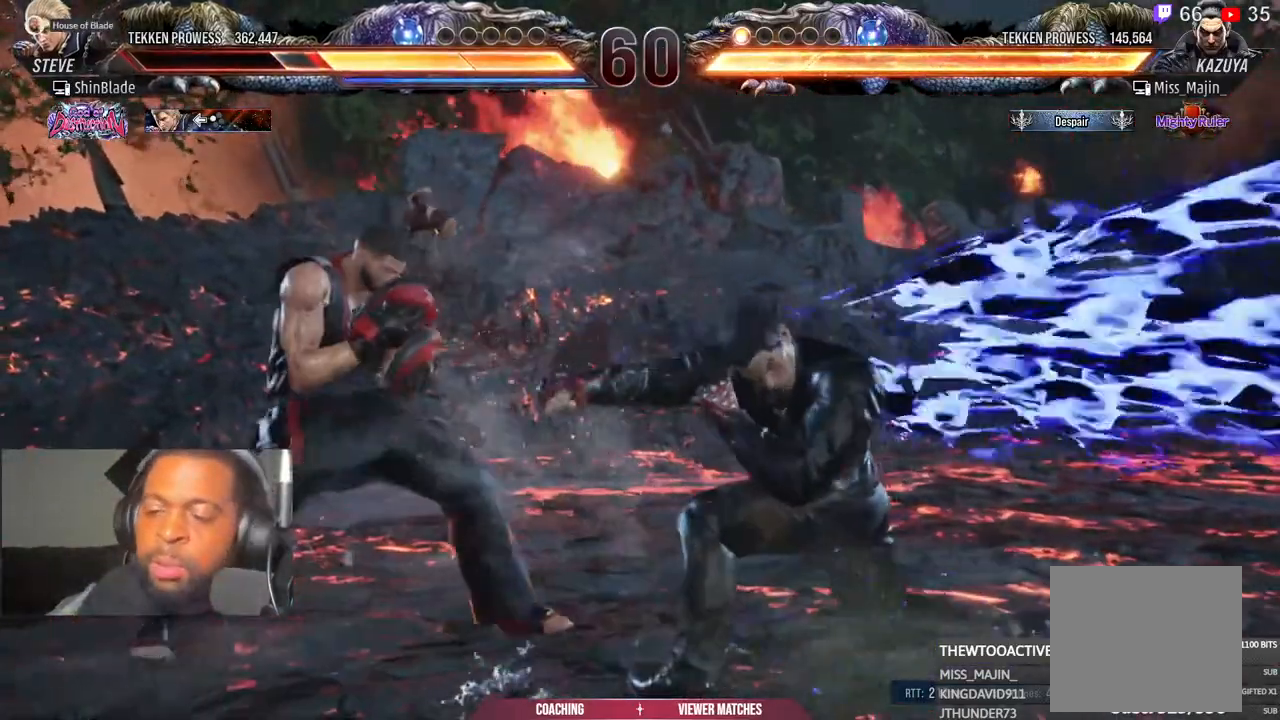
{"buttons": ["DPAD_LEFT"], "left_stick": "down", "right_stick": "center", "events": [[67, "DPAD_DOWN", "down"], [117, "DPAD_DOWN", "up"], [200, "L1", "down"], [233, "DPAD_DOWN", "down"], [300, "DPAD_LEFT", "down"], [317, "DPAD_DOWN", "up"], [317, "L1", "up"], [383, "DPAD_LEFT", "up"], [433, "DPAD_LEFT", "down"]]}
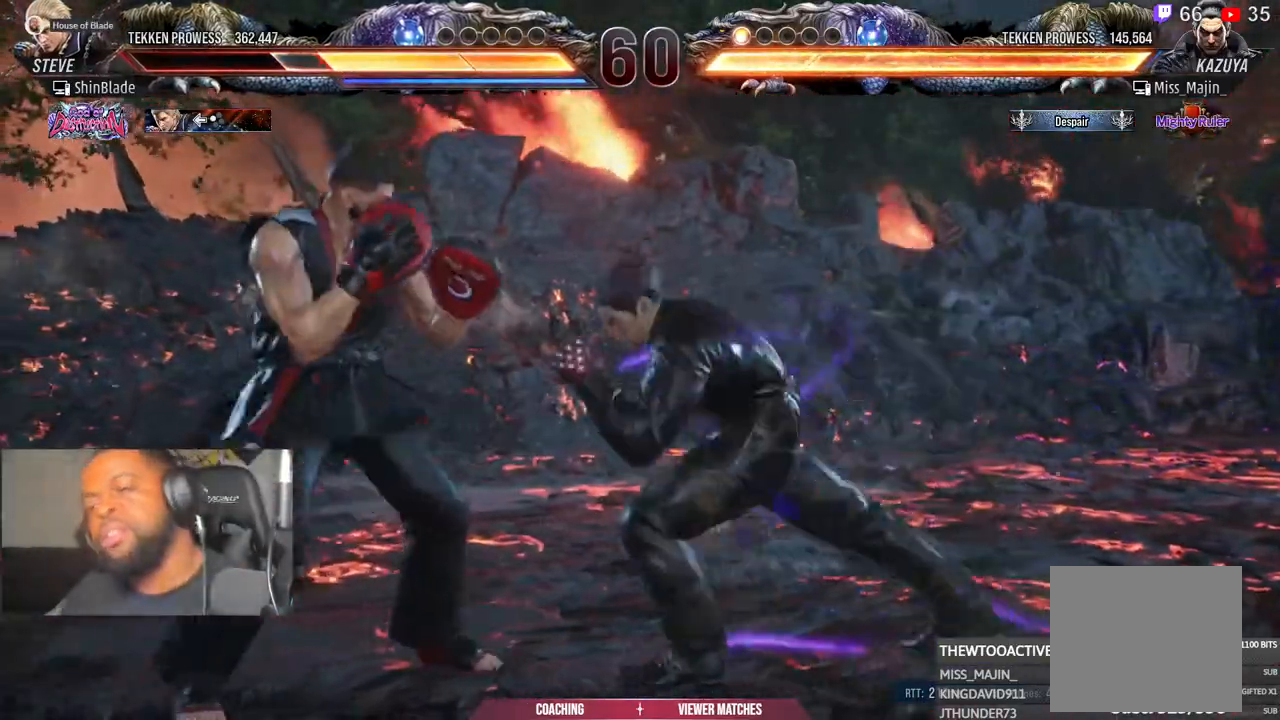
{"buttons": ["DPAD_DOWN"], "left_stick": "center", "right_stick": "center", "events": [[33, "left_stick", "center"], [67, "DPAD_DOWN", "down"], [67, "DPAD_LEFT", "up"], [150, "DPAD_DOWN", "up"], [200, "DPAD_LEFT", "down"], [300, "DPAD_LEFT", "up"], [367, "DPAD_LEFT", "down"], [467, "DPAD_DOWN", "down"], [500, "DPAD_LEFT", "up"]]}
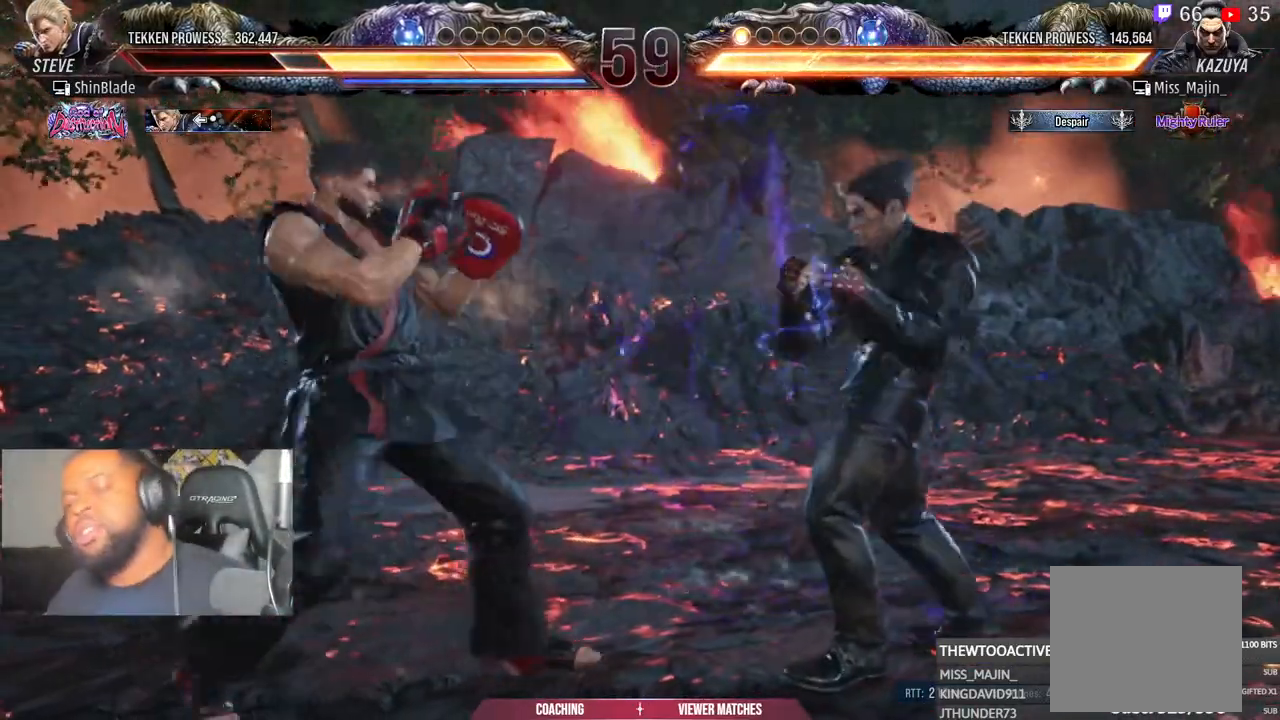
{"buttons": ["DPAD_DOWN"], "left_stick": "center", "right_stick": "center", "events": [[17, "DPAD_DOWN", "up"], [150, "DPAD_DOWN", "down"], [167, "DPAD_LEFT", "down"], [217, "DPAD_DOWN", "up"], [233, "DPAD_LEFT", "up"], [317, "DPAD_LEFT", "down"], [450, "DPAD_DOWN", "down"], [467, "DPAD_LEFT", "up"]]}